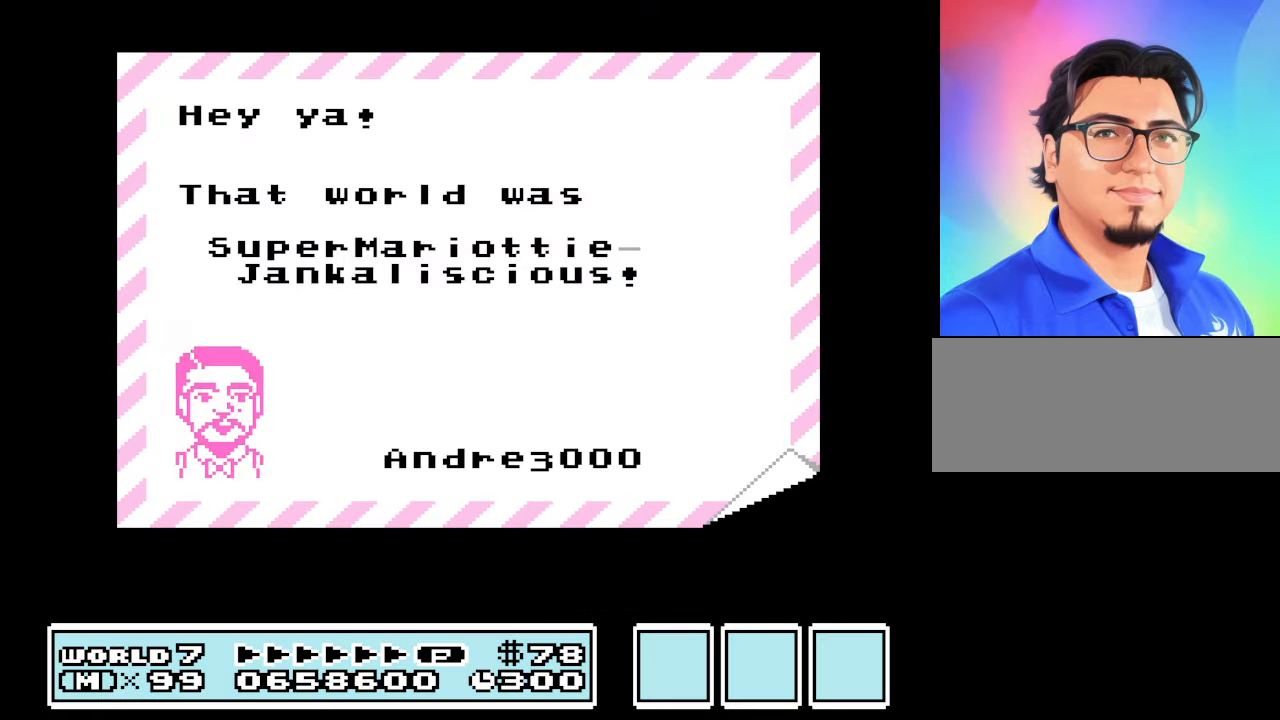
Gameplay with a controller (Nintendo layout); each line is a JSON object with the inputs held at the frame after it. "events" lists button and stick changes between this image and that frame as [ms after this image, input, new state], when the widget could be followed in between. Not read: L3 R3.
{"buttons": [], "events": [[367, "A", "down"], [467, "A", "up"]]}
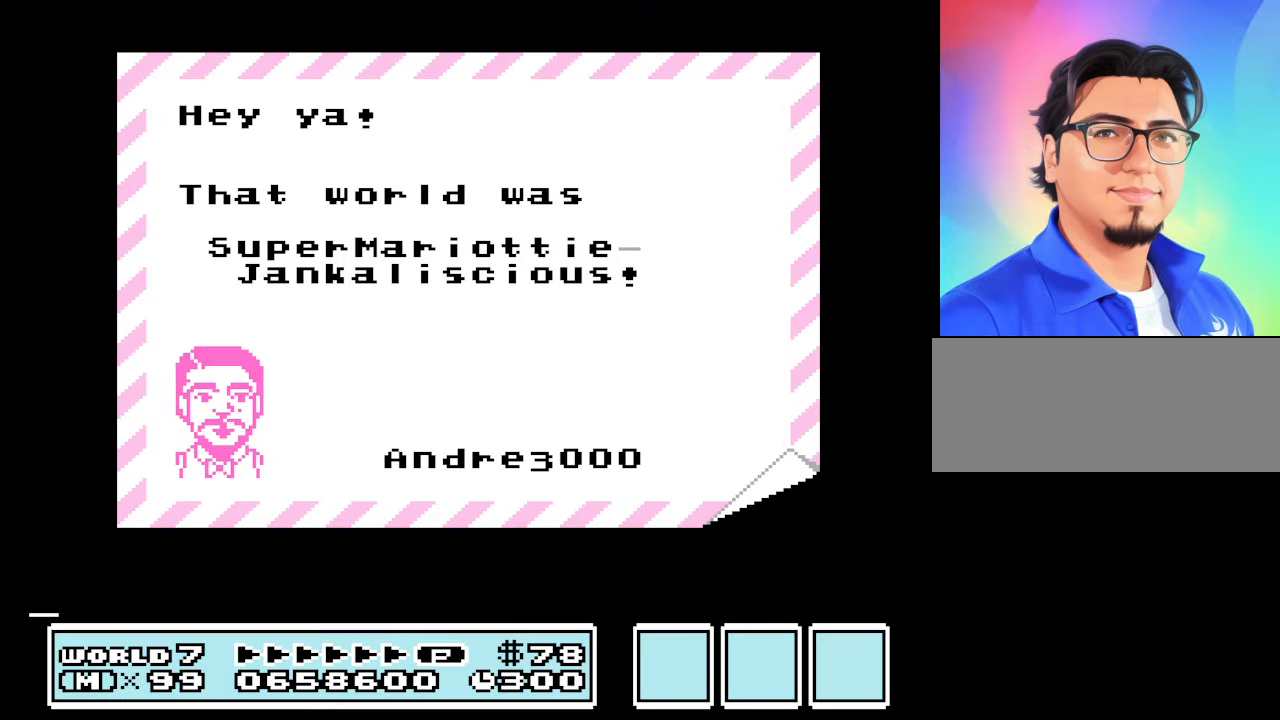
{"buttons": [], "events": []}
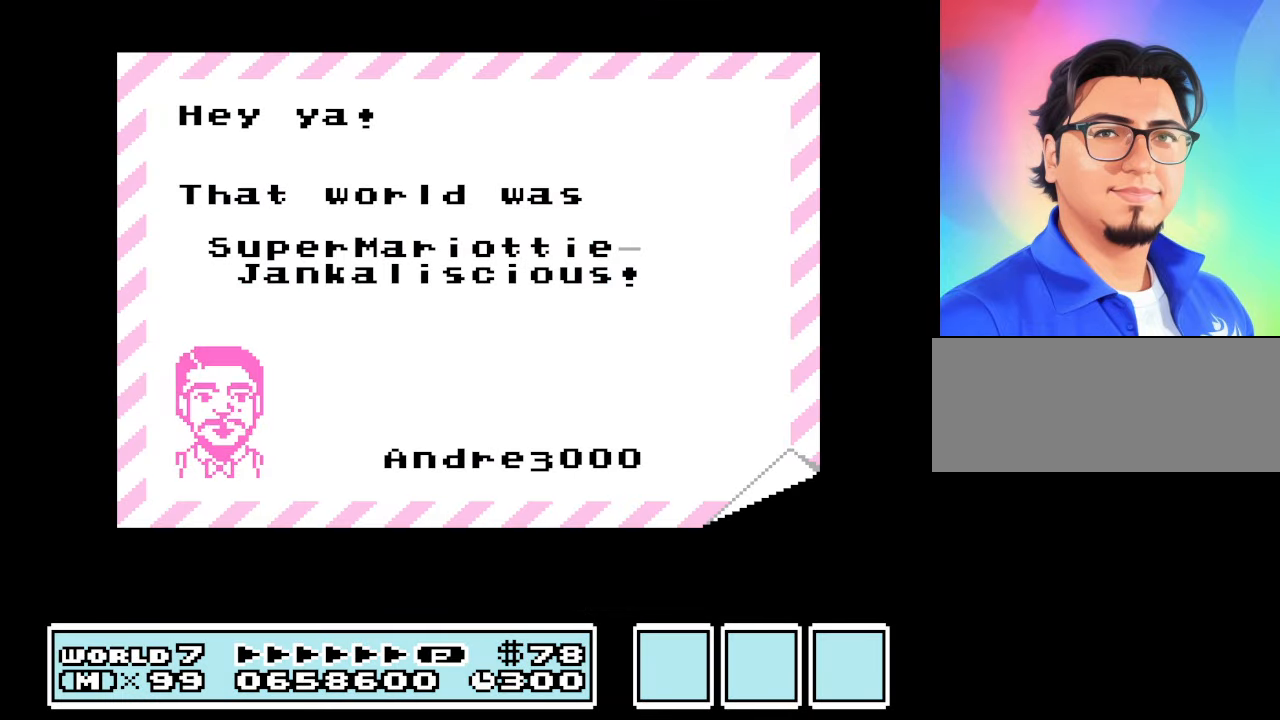
{"buttons": [], "events": []}
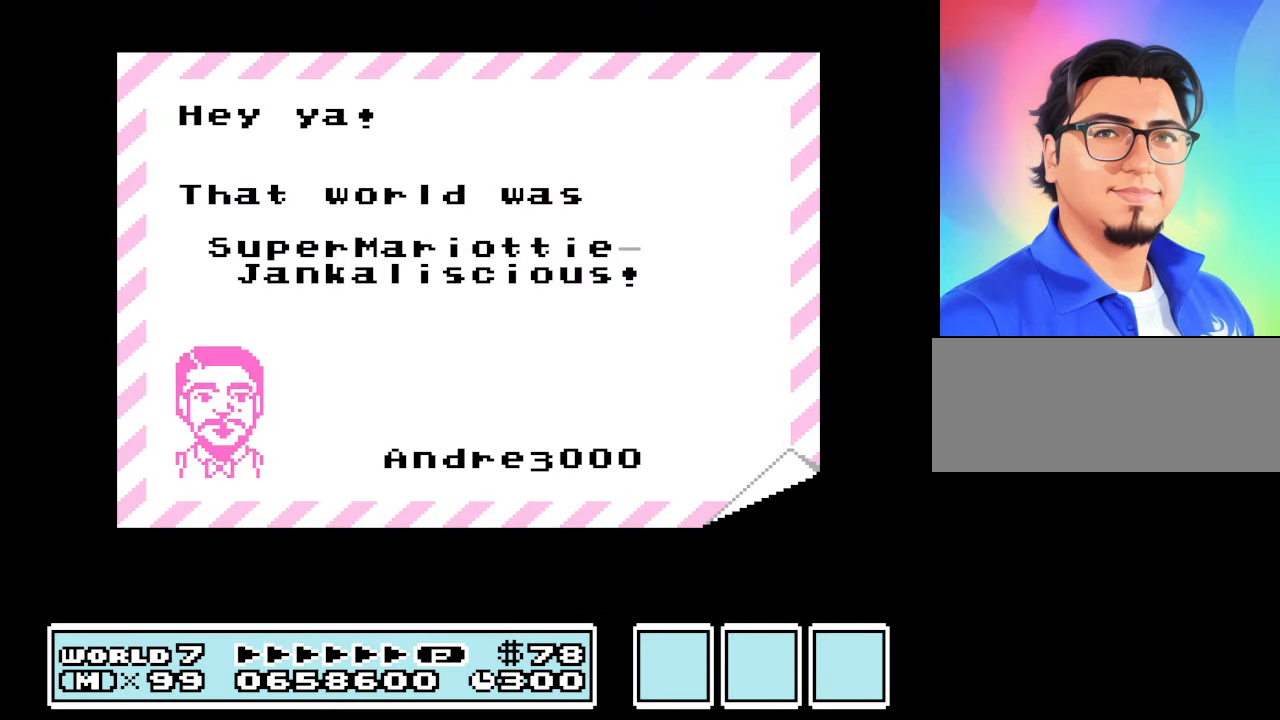
{"buttons": [], "events": [[300, "A", "down"], [400, "A", "up"]]}
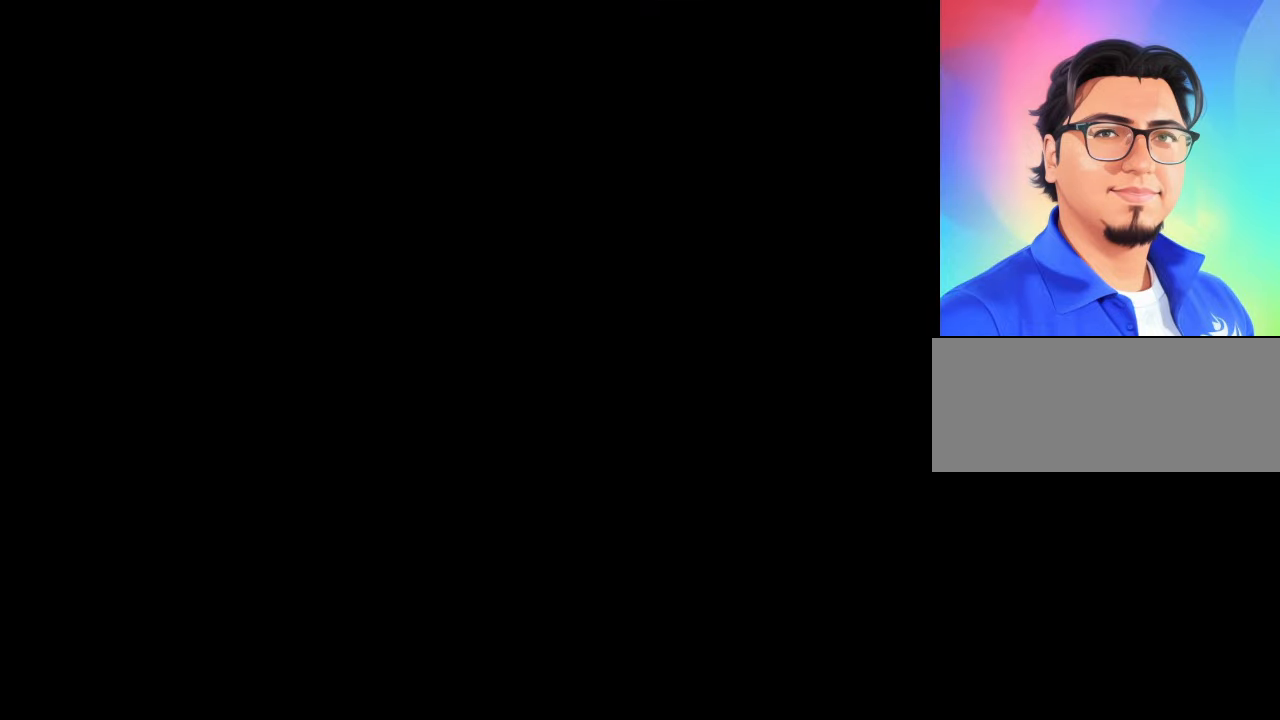
{"buttons": [], "events": []}
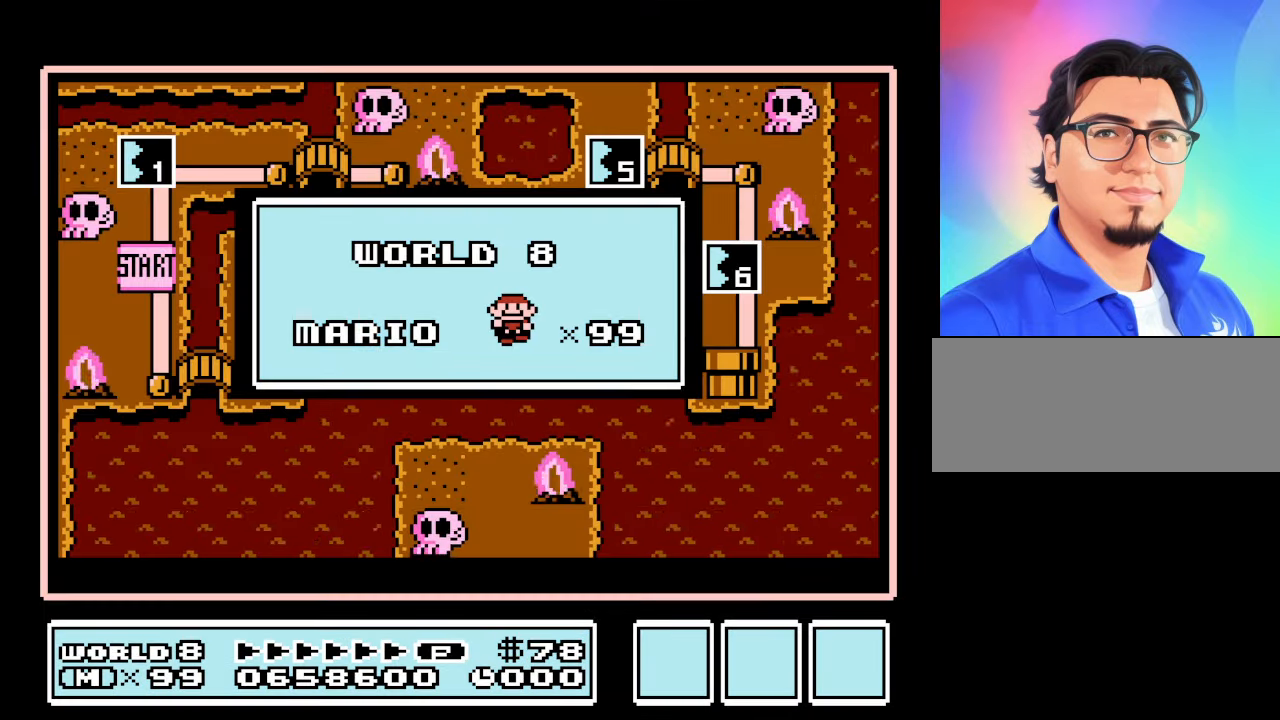
{"buttons": [], "events": []}
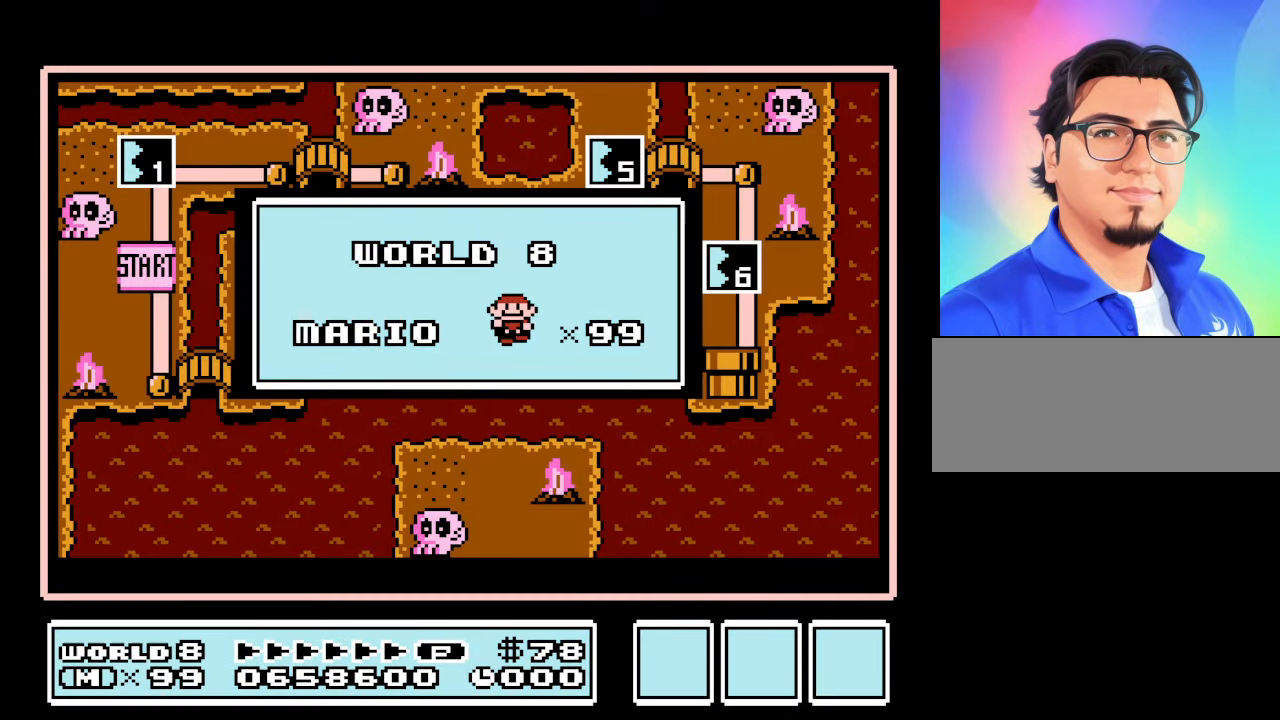
{"buttons": [], "events": []}
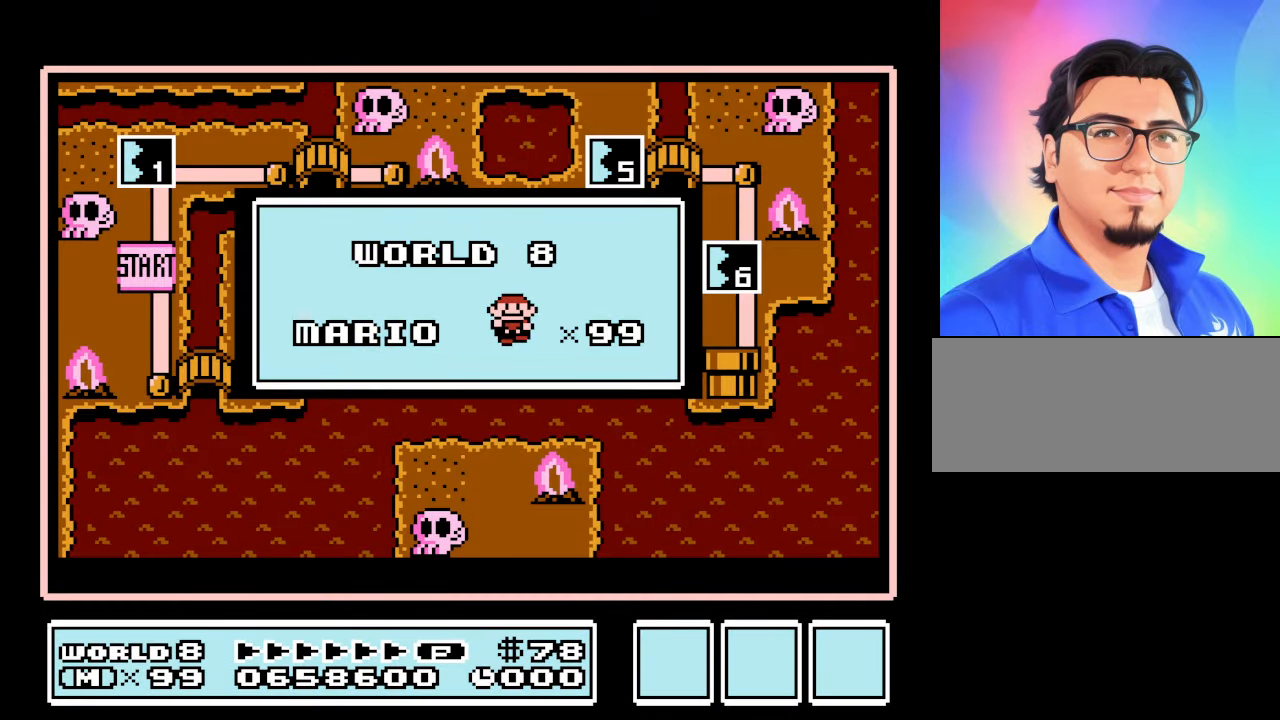
{"buttons": [], "events": []}
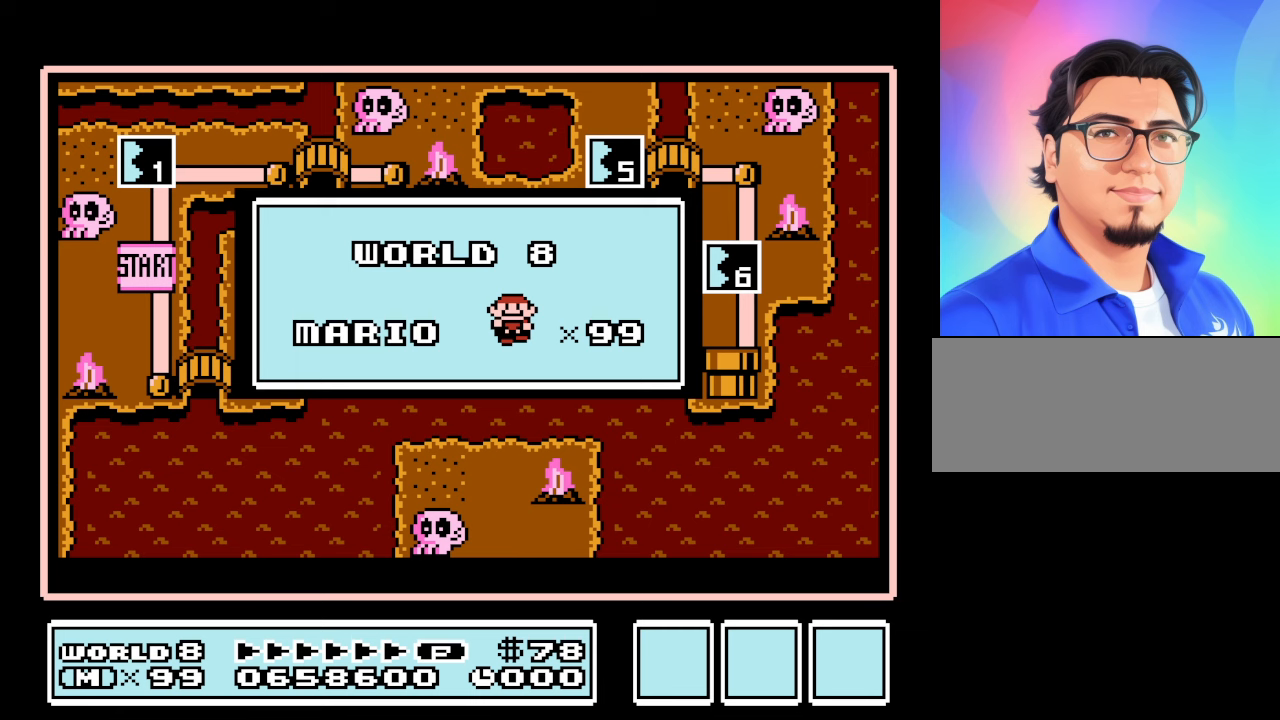
{"buttons": [], "events": []}
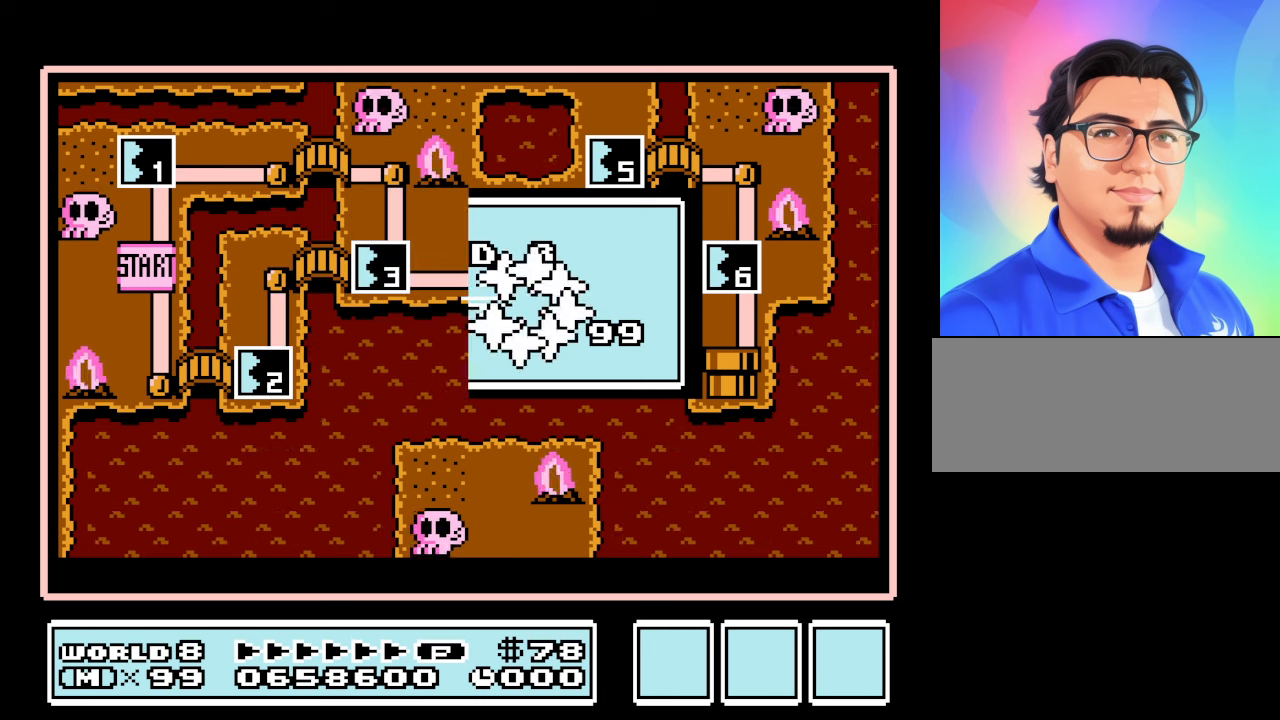
{"buttons": [], "events": []}
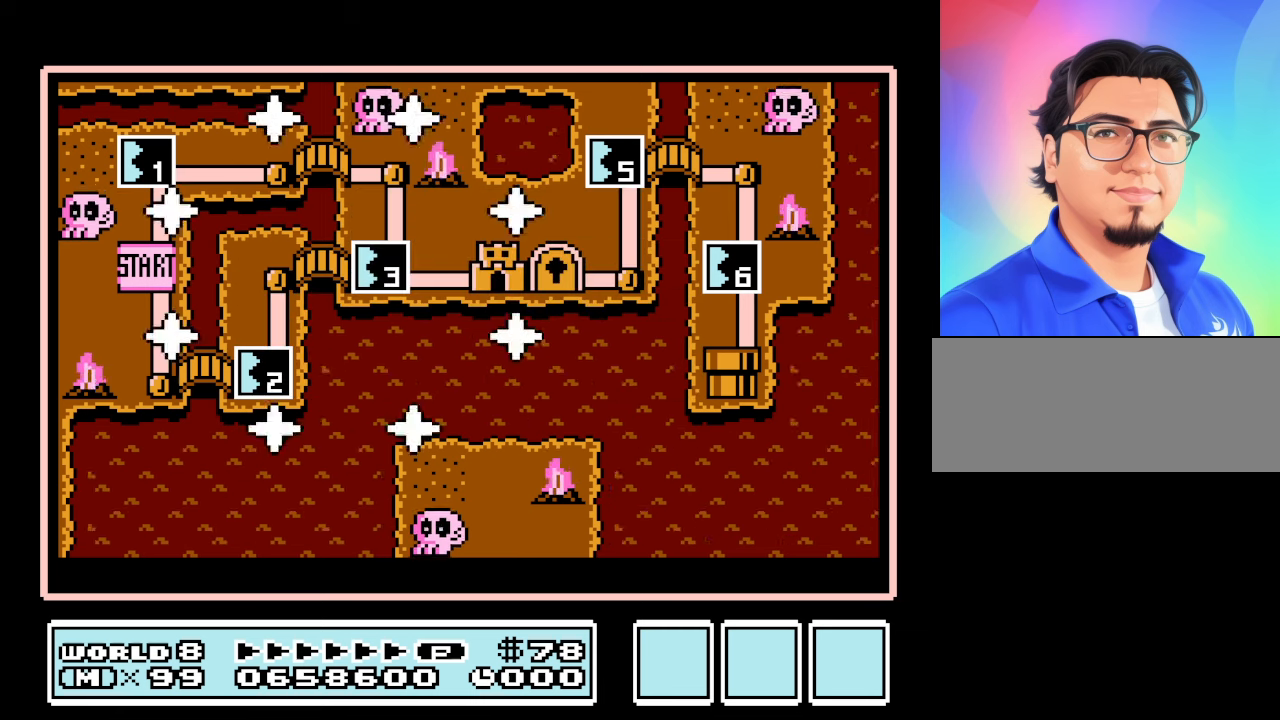
{"buttons": ["DPAD_UP"], "events": [[433, "DPAD_UP", "down"]]}
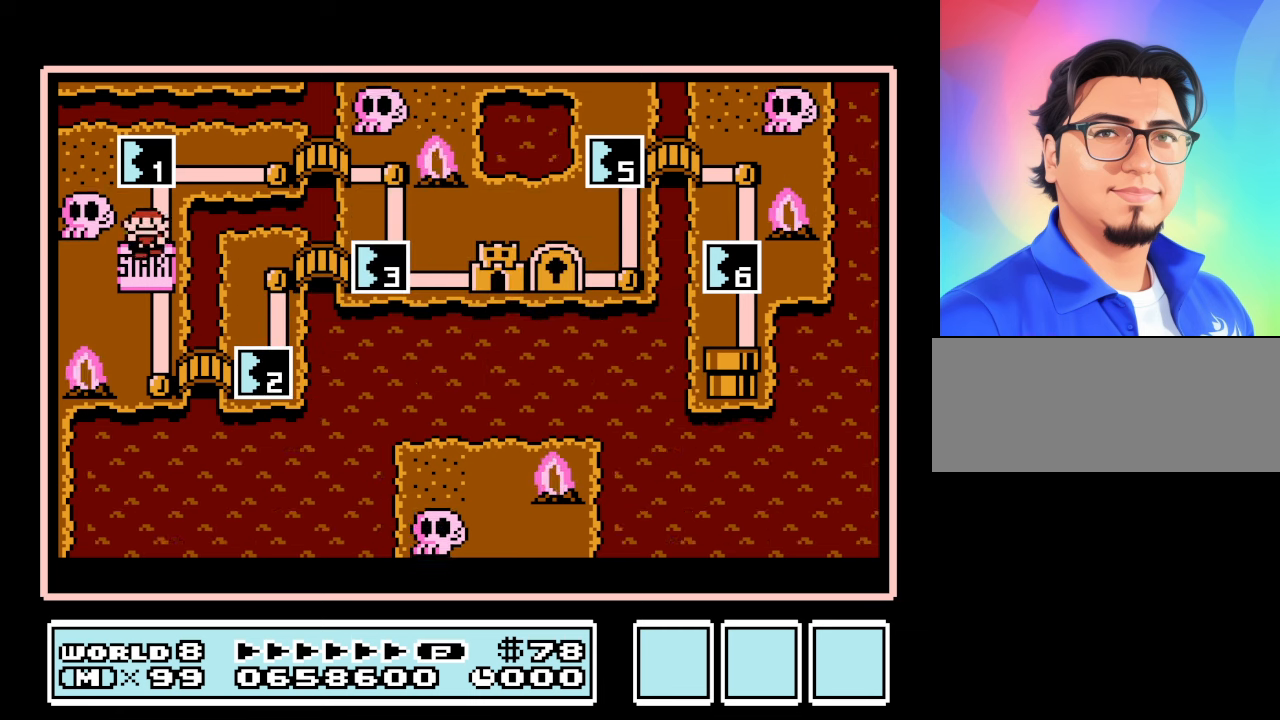
{"buttons": ["A"], "events": [[100, "DPAD_UP", "up"], [400, "A", "down"]]}
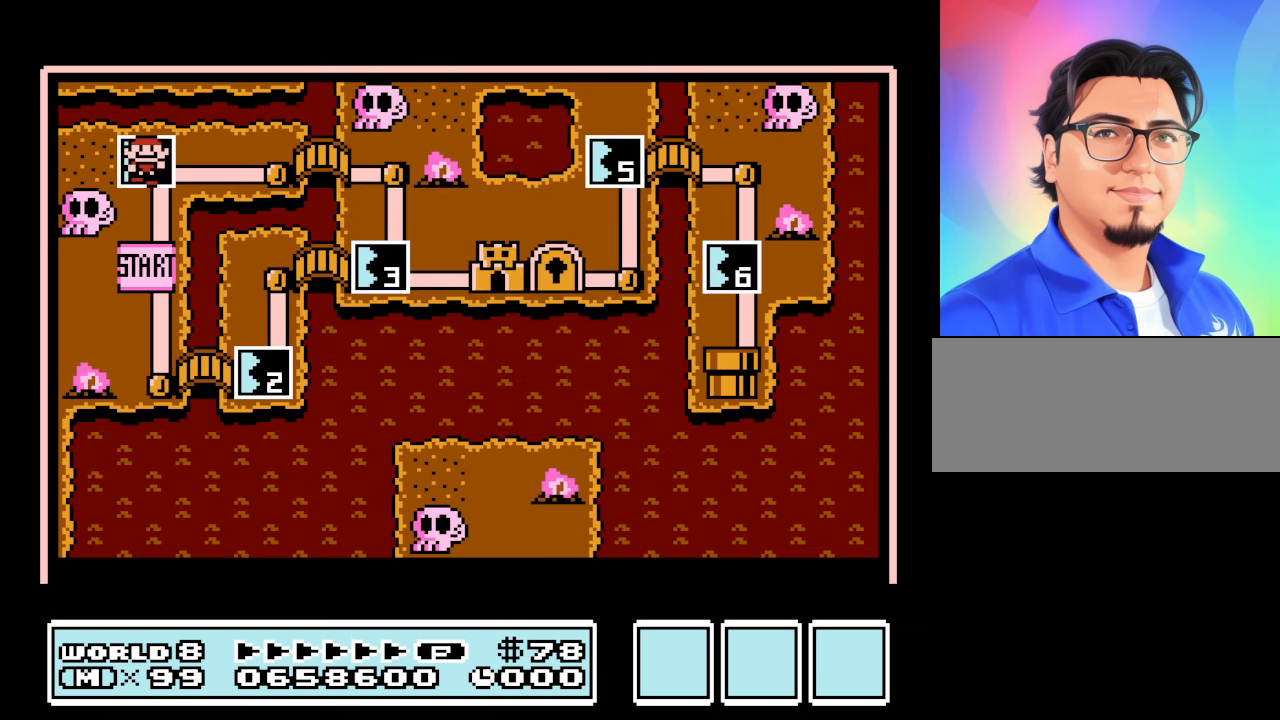
{"buttons": [], "events": [[33, "A", "up"]]}
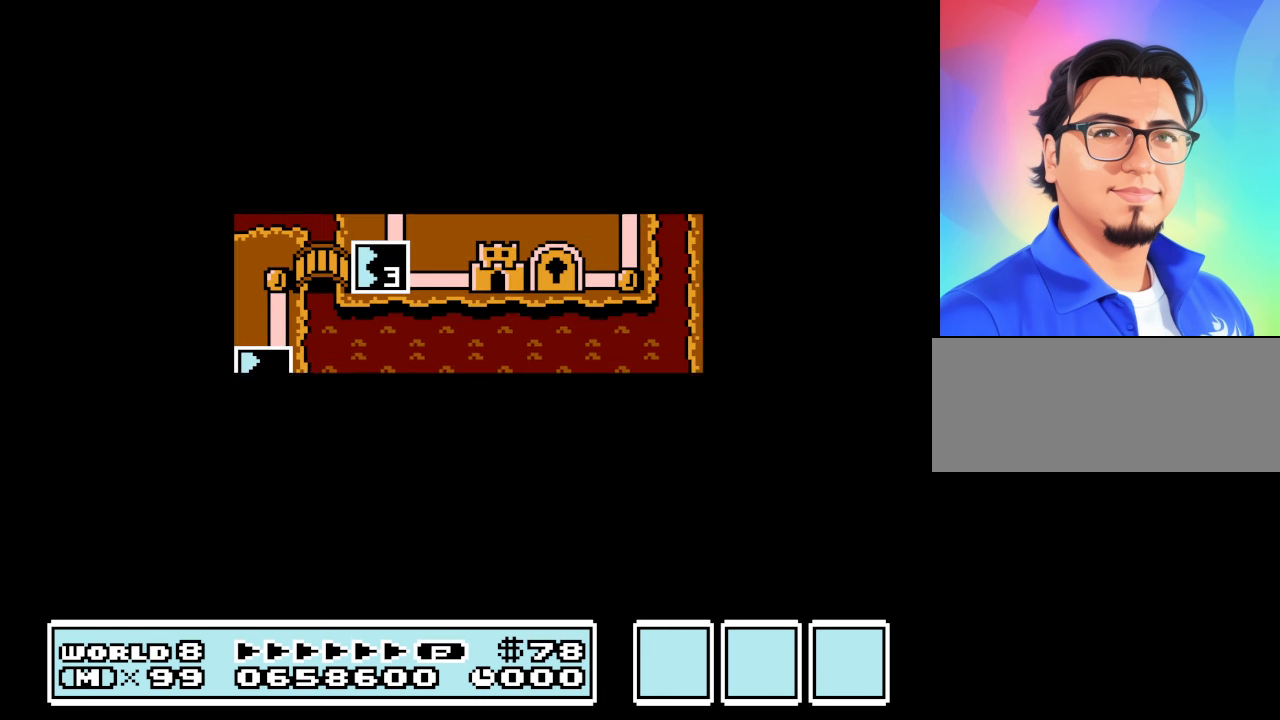
{"buttons": ["B"], "events": [[200, "B", "down"]]}
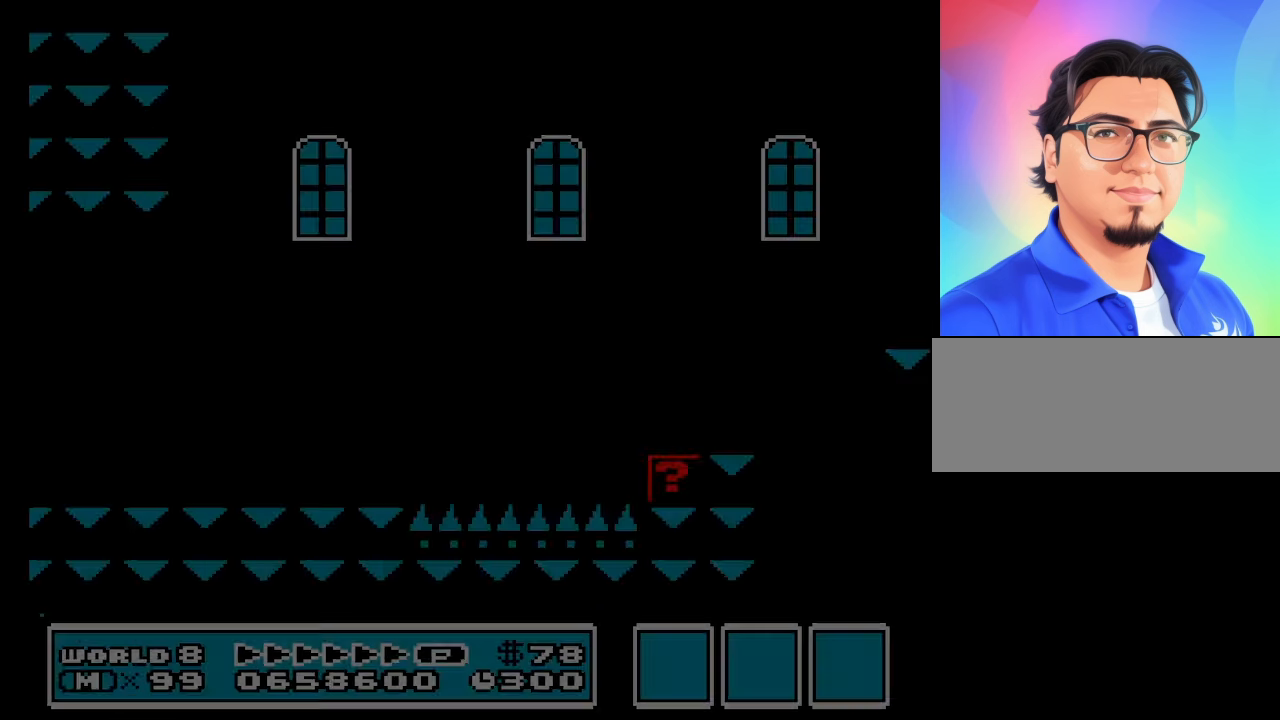
{"buttons": ["B", "DPAD_RIGHT"], "events": [[366, "DPAD_RIGHT", "down"]]}
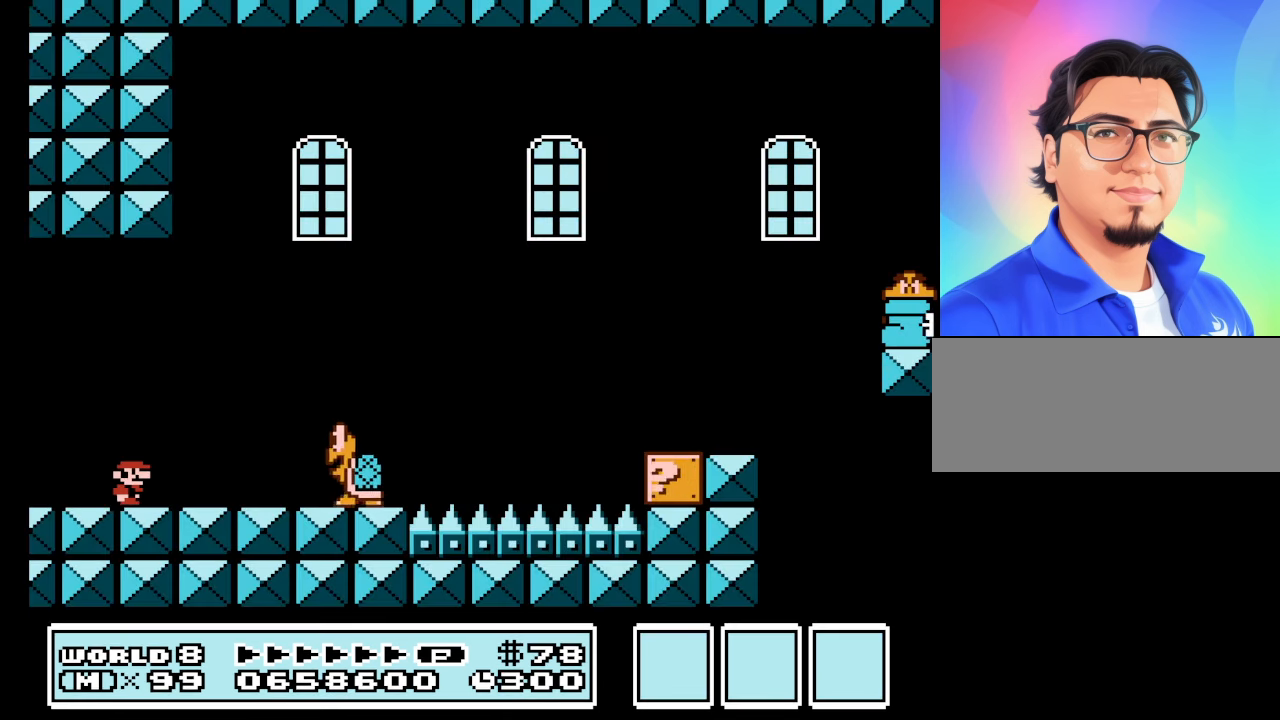
{"buttons": ["B", "DPAD_LEFT"], "events": [[266, "A", "down"], [300, "A", "up"], [366, "DPAD_RIGHT", "up"], [400, "DPAD_LEFT", "down"]]}
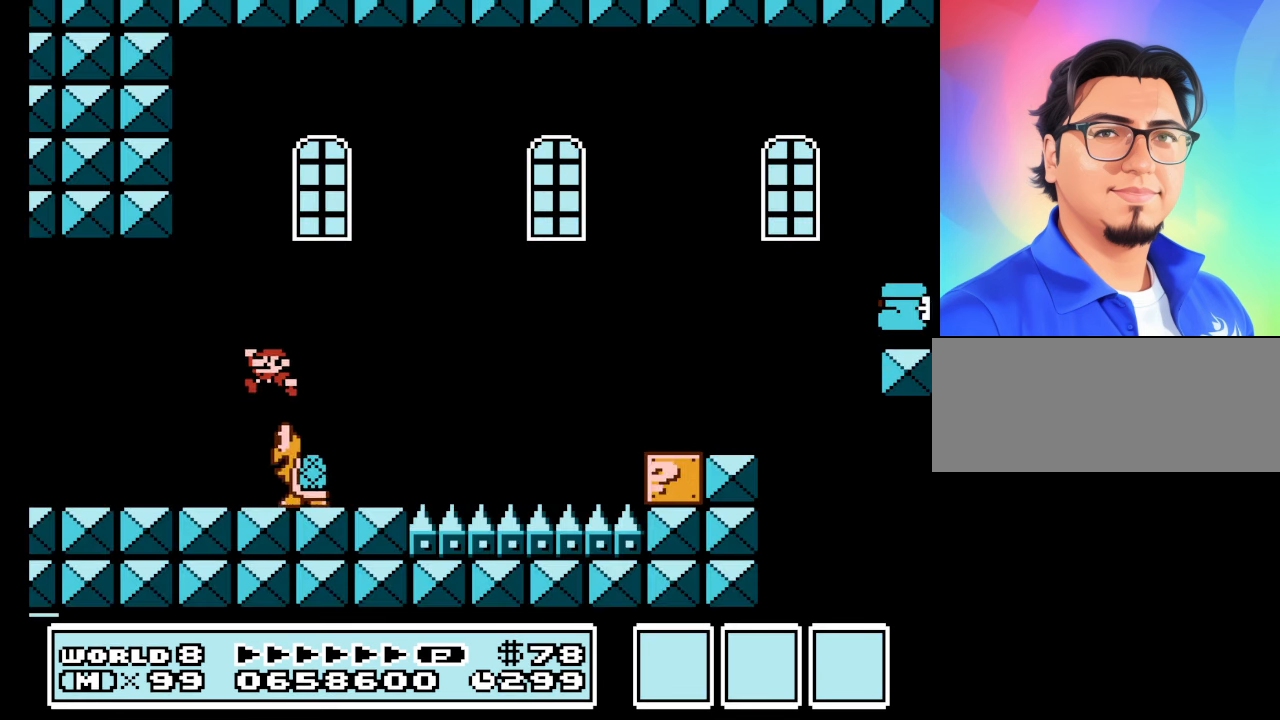
{"buttons": [], "events": [[466, "B", "up"], [466, "DPAD_LEFT", "up"]]}
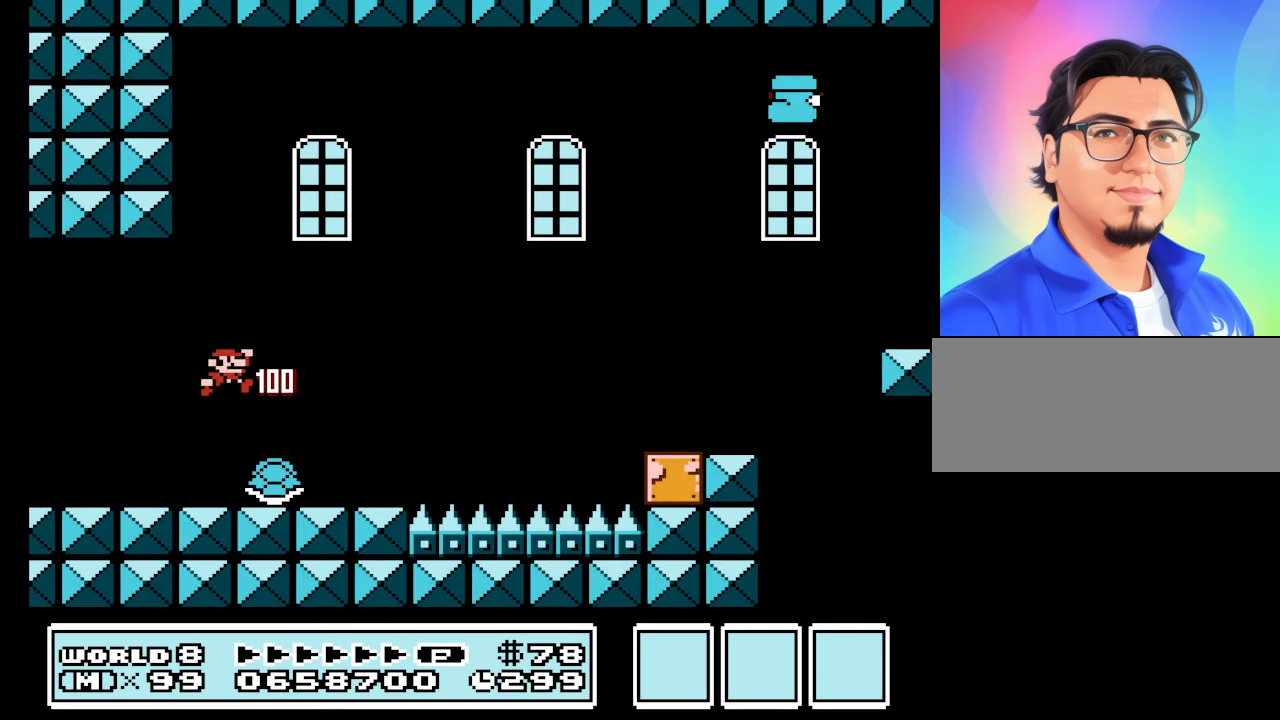
{"buttons": ["DPAD_RIGHT"], "events": [[33, "DPAD_RIGHT", "down"]]}
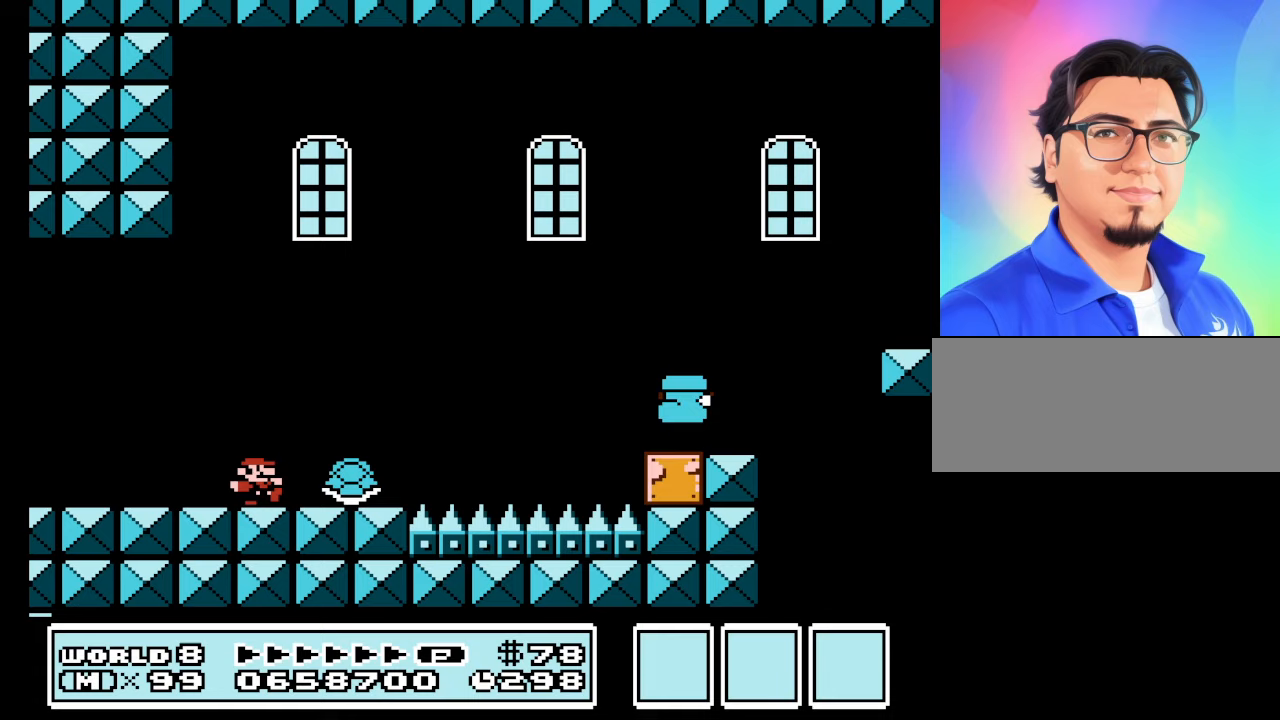
{"buttons": ["A", "B", "DPAD_RIGHT"], "events": [[100, "B", "down"], [200, "A", "down"]]}
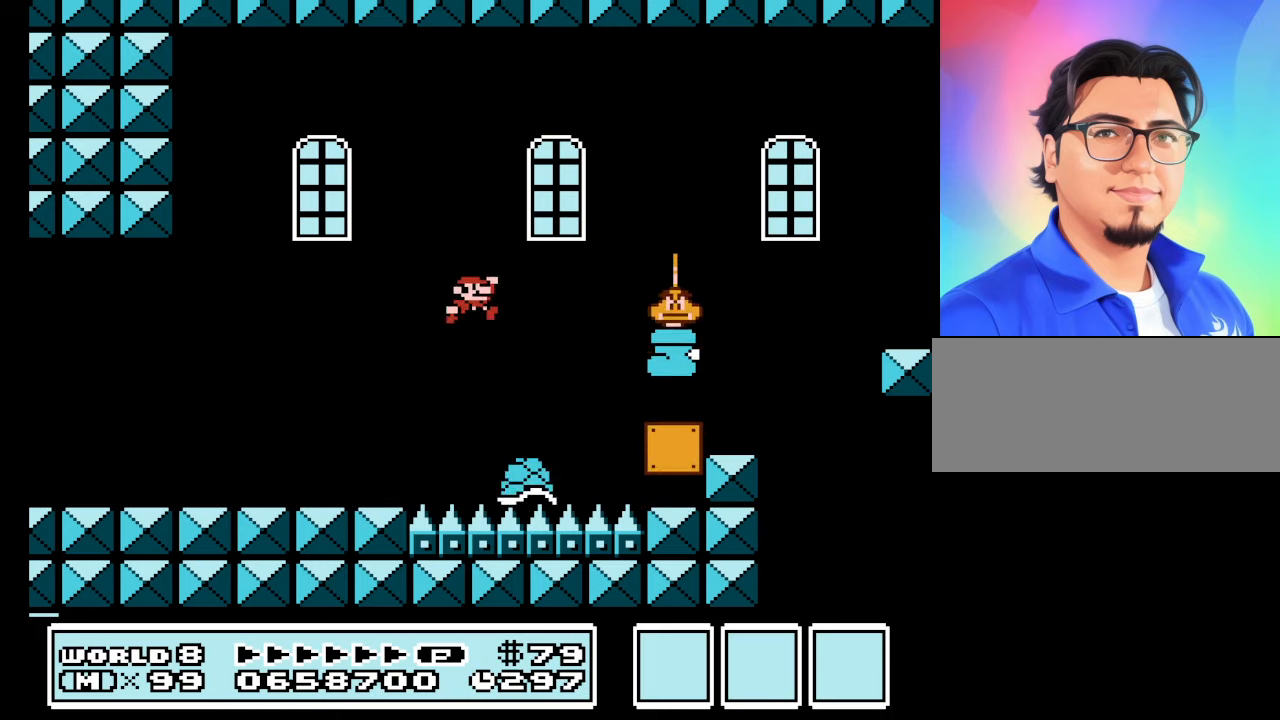
{"buttons": ["B", "DPAD_RIGHT"], "events": [[67, "A", "up"], [167, "DPAD_RIGHT", "up"], [267, "DPAD_LEFT", "down"], [433, "DPAD_LEFT", "up"], [500, "DPAD_RIGHT", "down"]]}
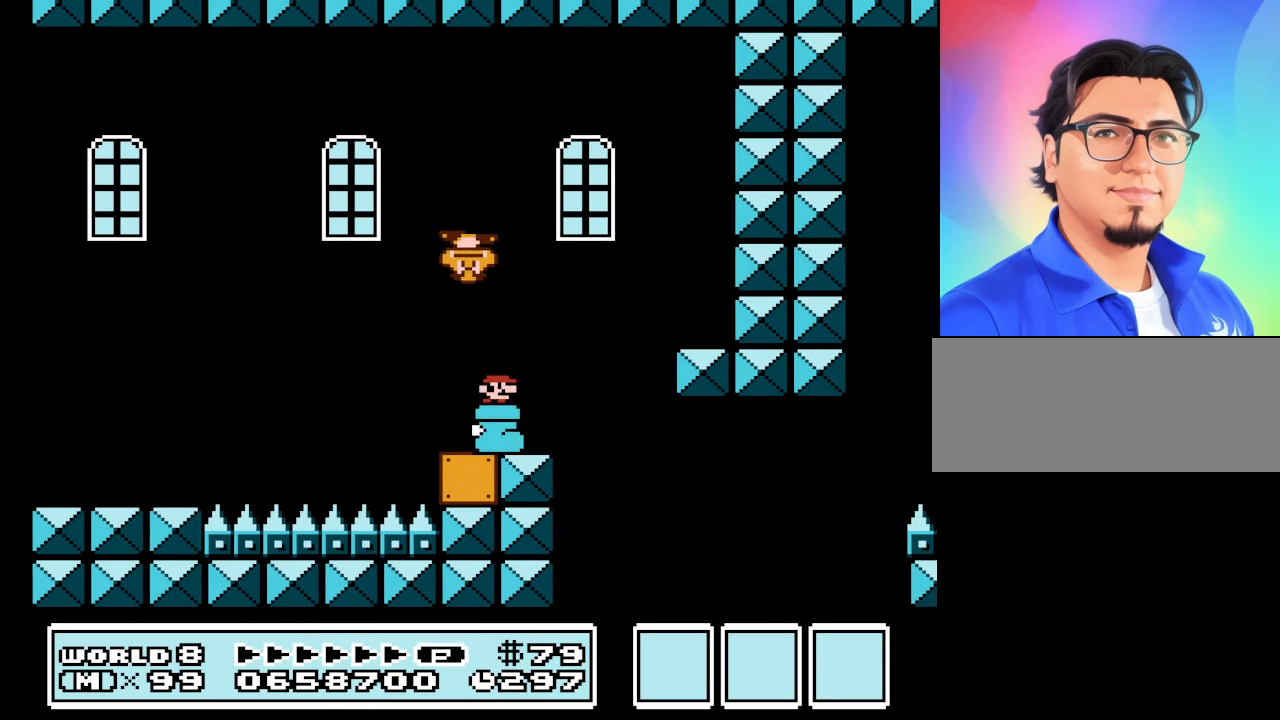
{"buttons": ["A", "B", "DPAD_RIGHT"], "events": [[500, "A", "down"]]}
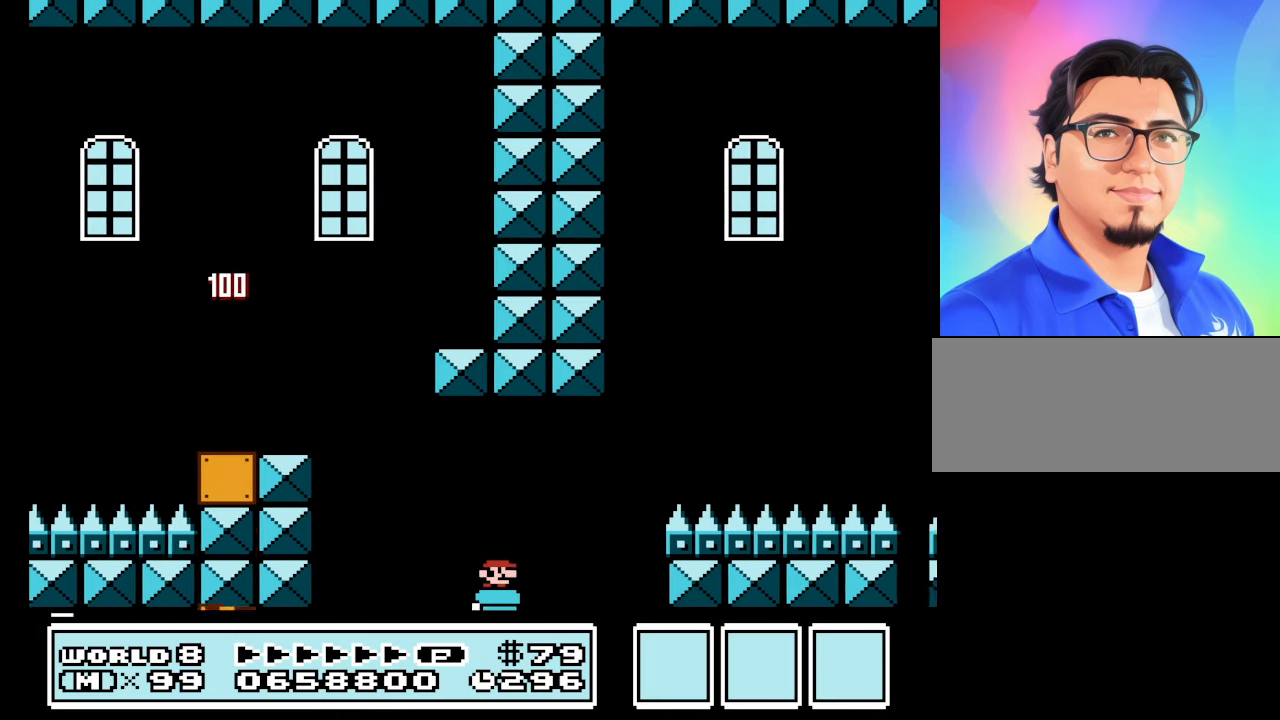
{"buttons": ["B", "DPAD_RIGHT"], "events": [[233, "DPAD_RIGHT", "up"], [300, "A", "up"], [300, "DPAD_LEFT", "down"], [467, "DPAD_LEFT", "up"], [500, "DPAD_RIGHT", "down"]]}
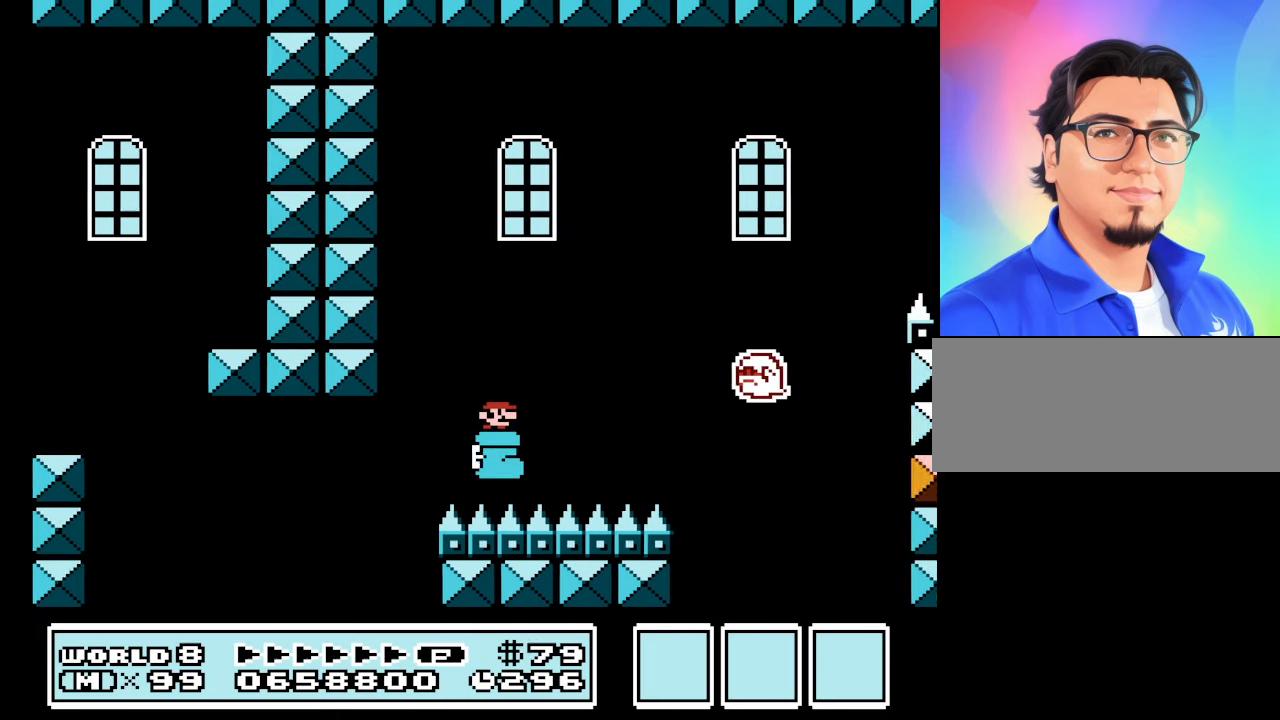
{"buttons": ["A", "B", "DPAD_RIGHT"], "events": [[167, "A", "down"]]}
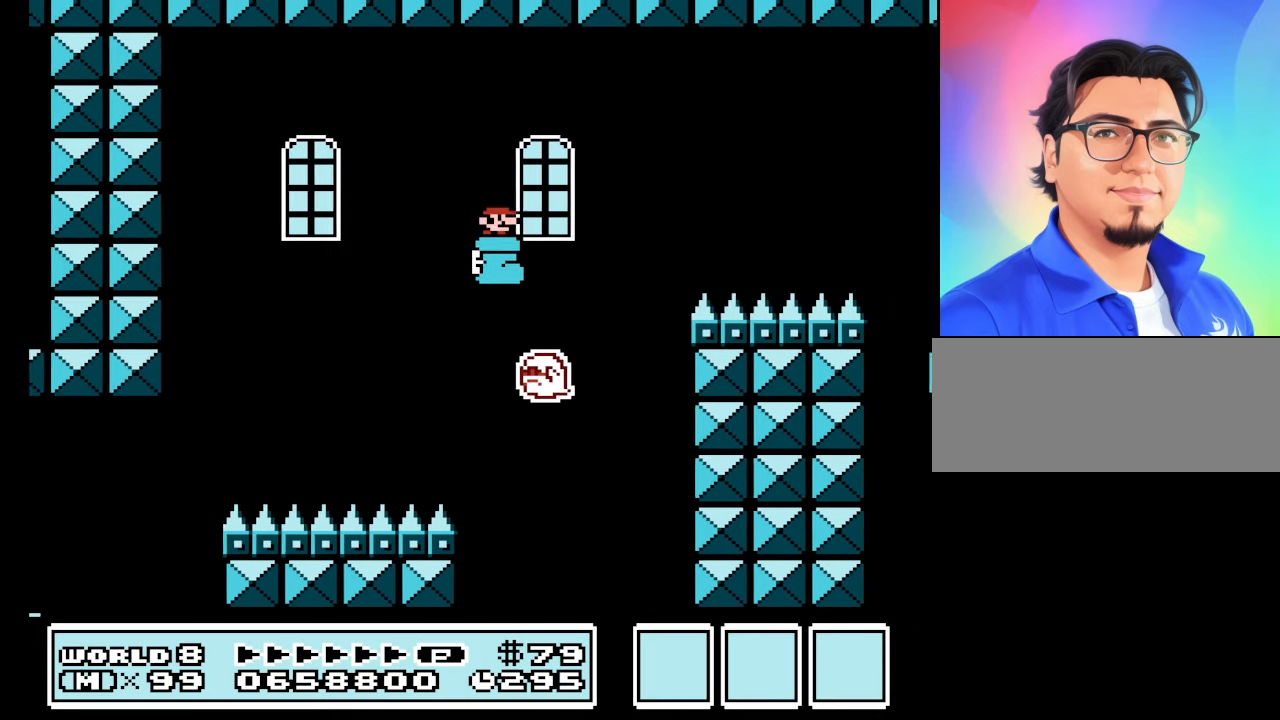
{"buttons": ["B", "DPAD_RIGHT"], "events": [[367, "A", "up"]]}
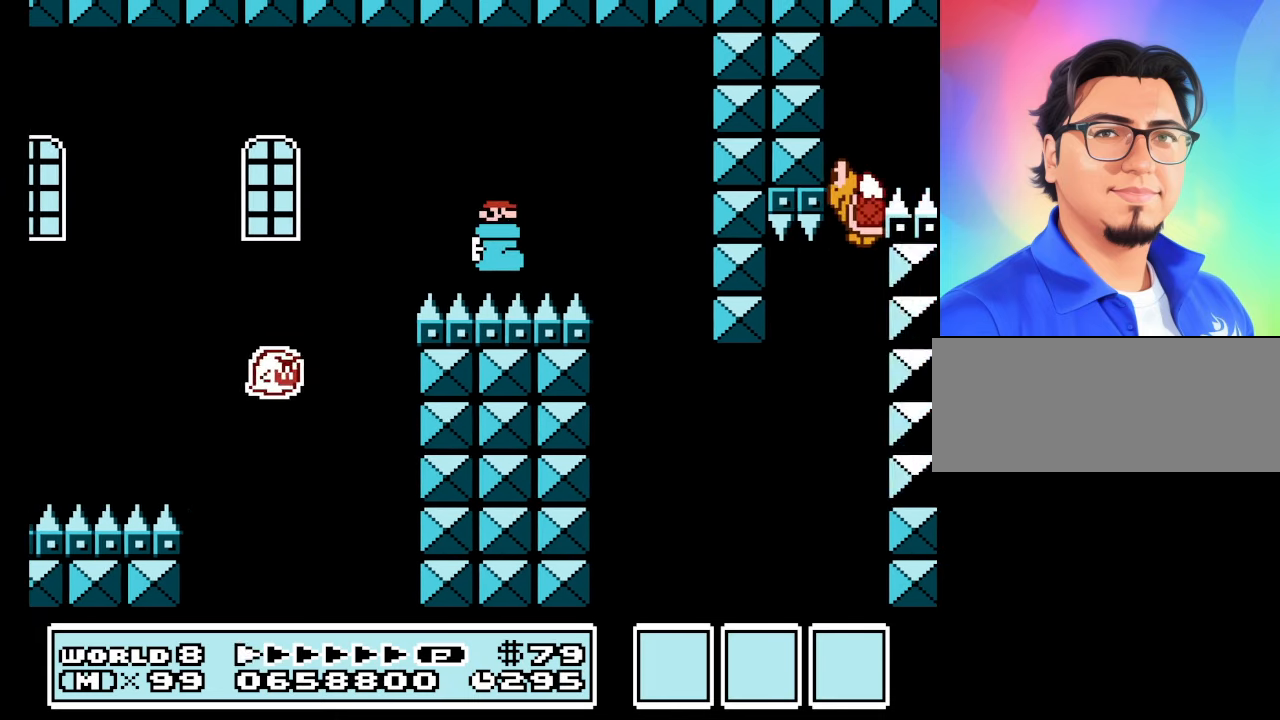
{"buttons": ["B"], "events": [[100, "DPAD_LEFT", "down"], [100, "DPAD_RIGHT", "up"], [267, "DPAD_LEFT", "up"]]}
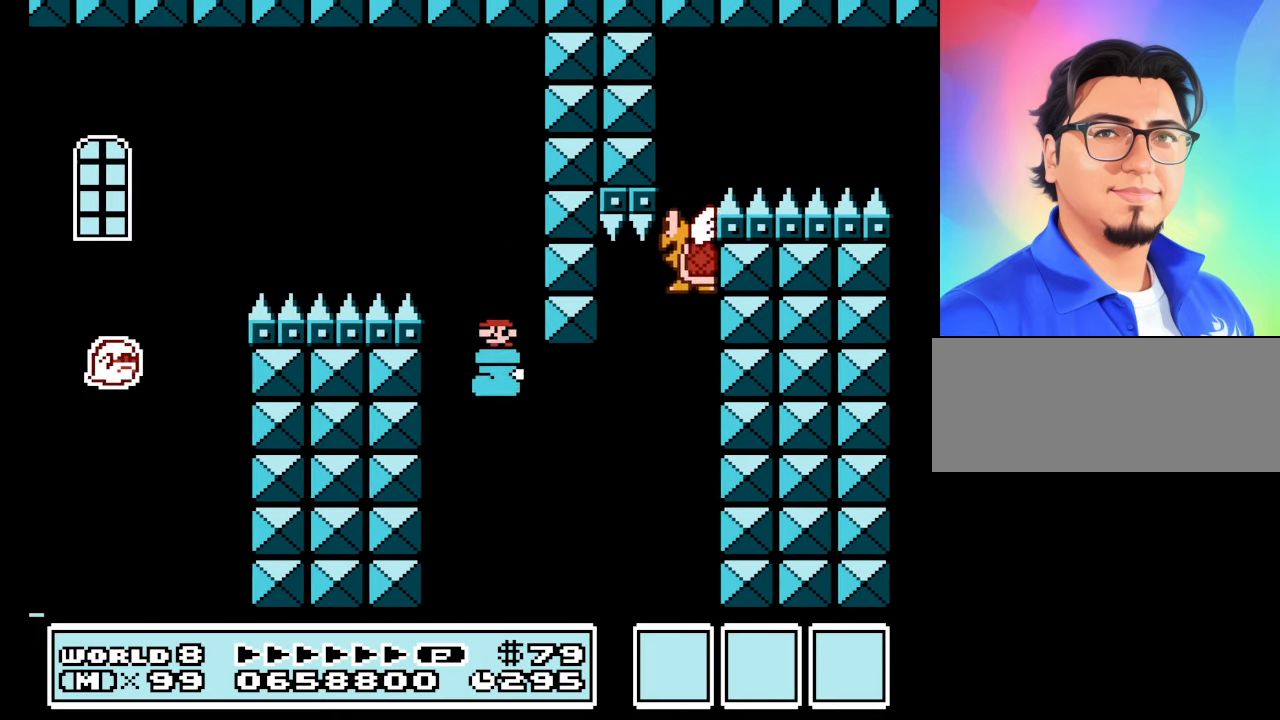
{"buttons": ["A", "B"], "events": [[100, "DPAD_RIGHT", "down"], [267, "A", "down"], [267, "DPAD_RIGHT", "up"], [333, "DPAD_LEFT", "down"], [433, "DPAD_LEFT", "up"]]}
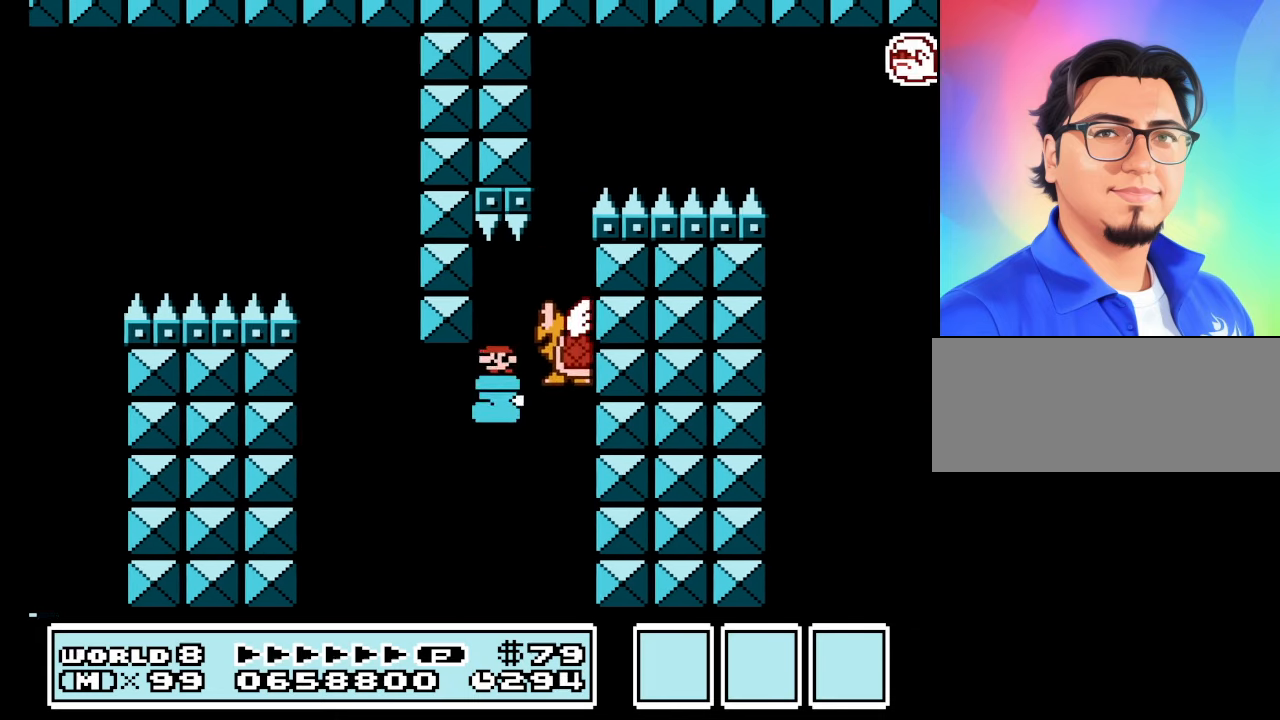
{"buttons": ["A", "B"], "events": [[33, "DPAD_RIGHT", "down"], [133, "DPAD_RIGHT", "up"], [333, "DPAD_LEFT", "down"], [400, "DPAD_LEFT", "up"]]}
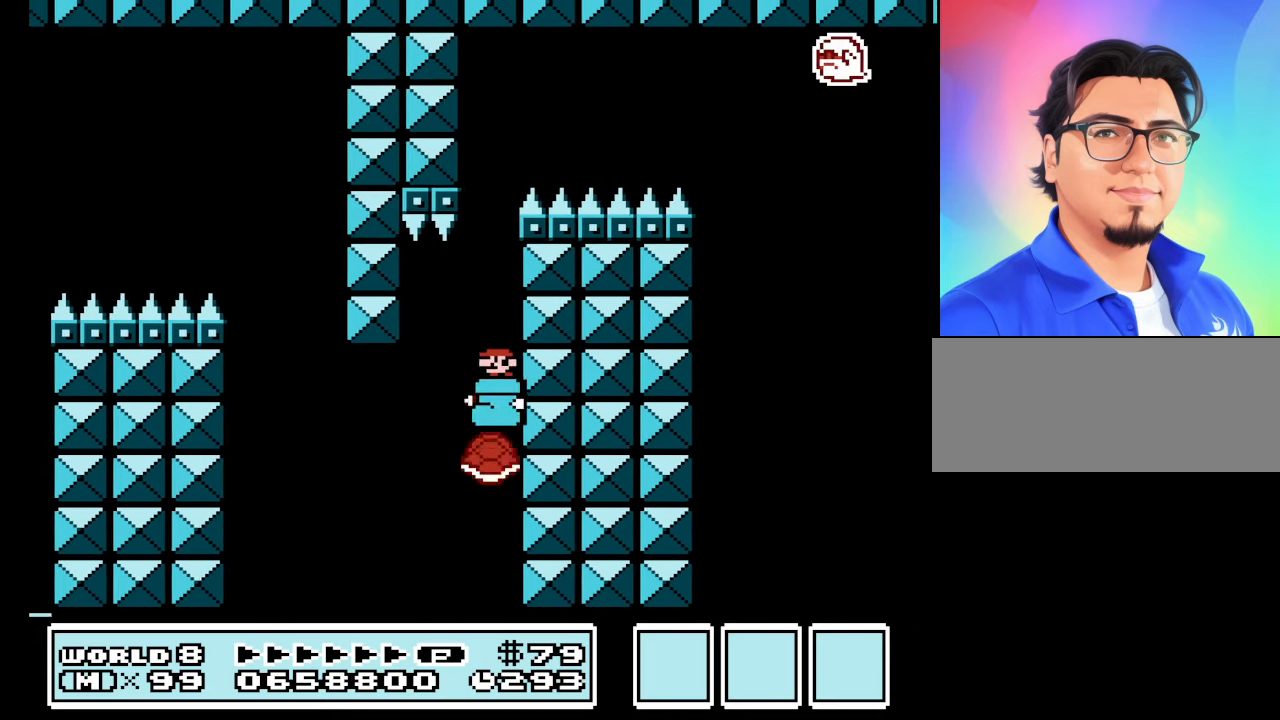
{"buttons": ["B", "DPAD_RIGHT"], "events": [[233, "DPAD_RIGHT", "down"], [467, "A", "up"]]}
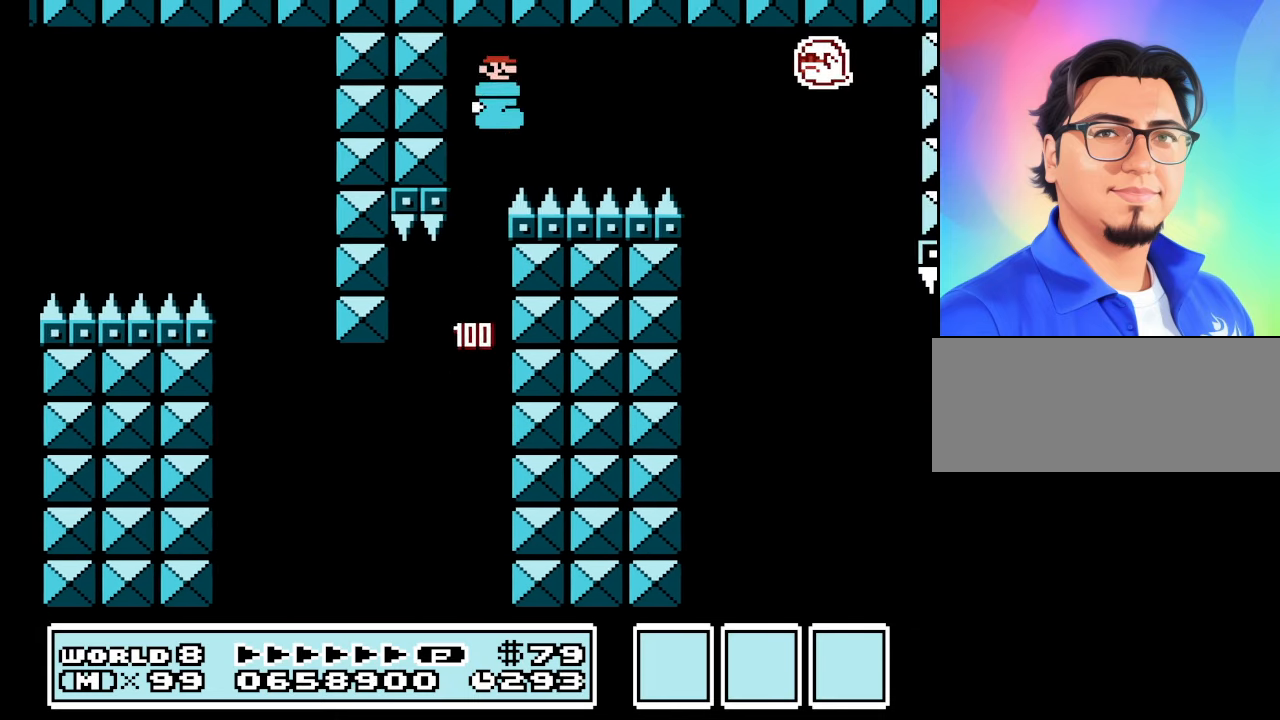
{"buttons": ["B", "DPAD_RIGHT"], "events": []}